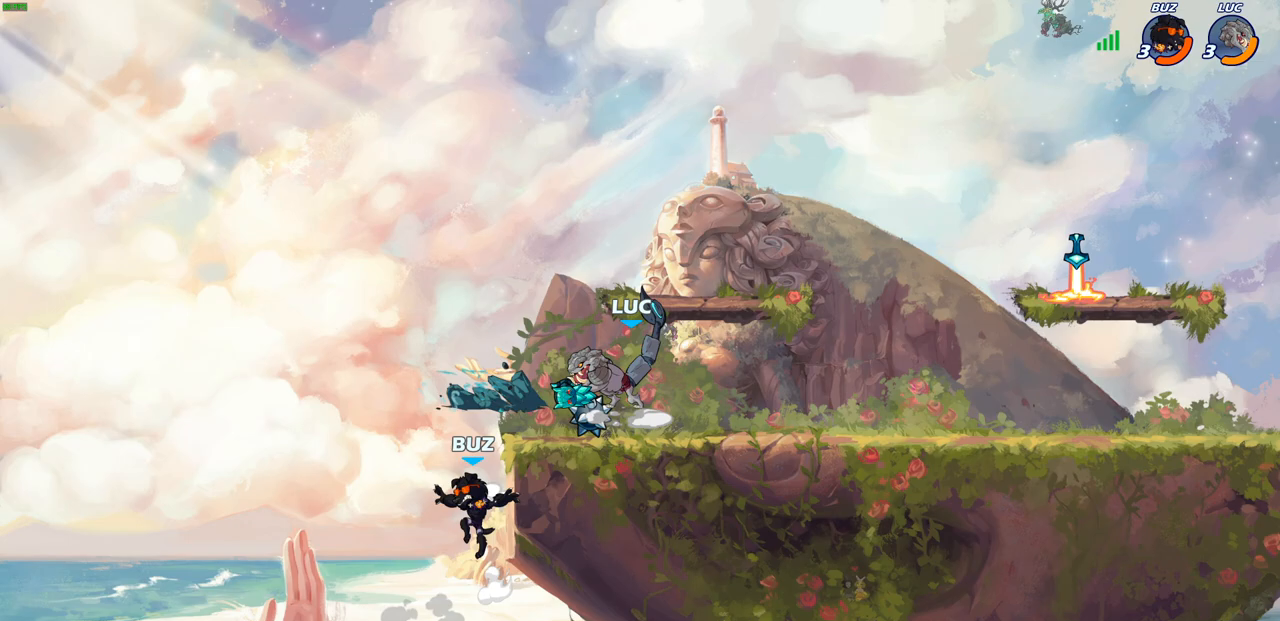
Gameplay with a controller (PlayStation layout); each line is a JSON object with the inputs held at the frame after it. "events" lists button and stick changes between this image and that frame as [ms after this image, input, new state], when the widget could be followed in between. Not read: R1.
{"buttons": [], "left_stick": "center", "right_stick": "center", "events": []}
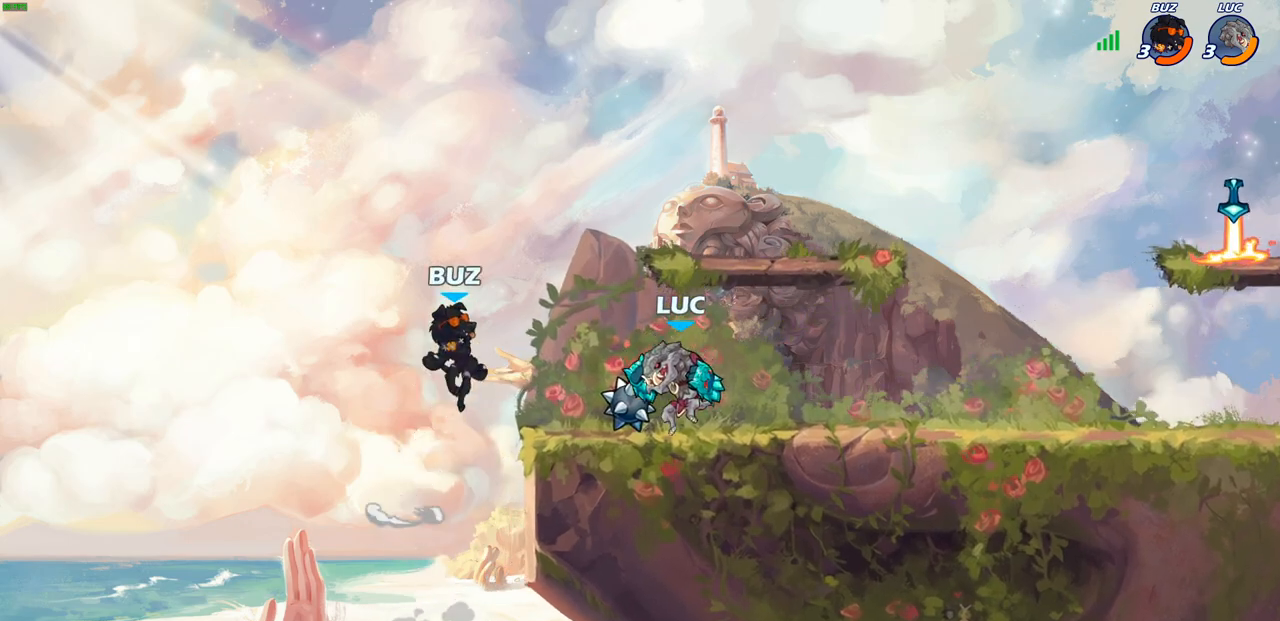
{"buttons": [], "left_stick": "right", "right_stick": "center", "events": [[67, "CROSS", "down"], [133, "SQUARE", "down"], [217, "CROSS", "up"], [217, "SQUARE", "up"], [450, "left_stick", "right"]]}
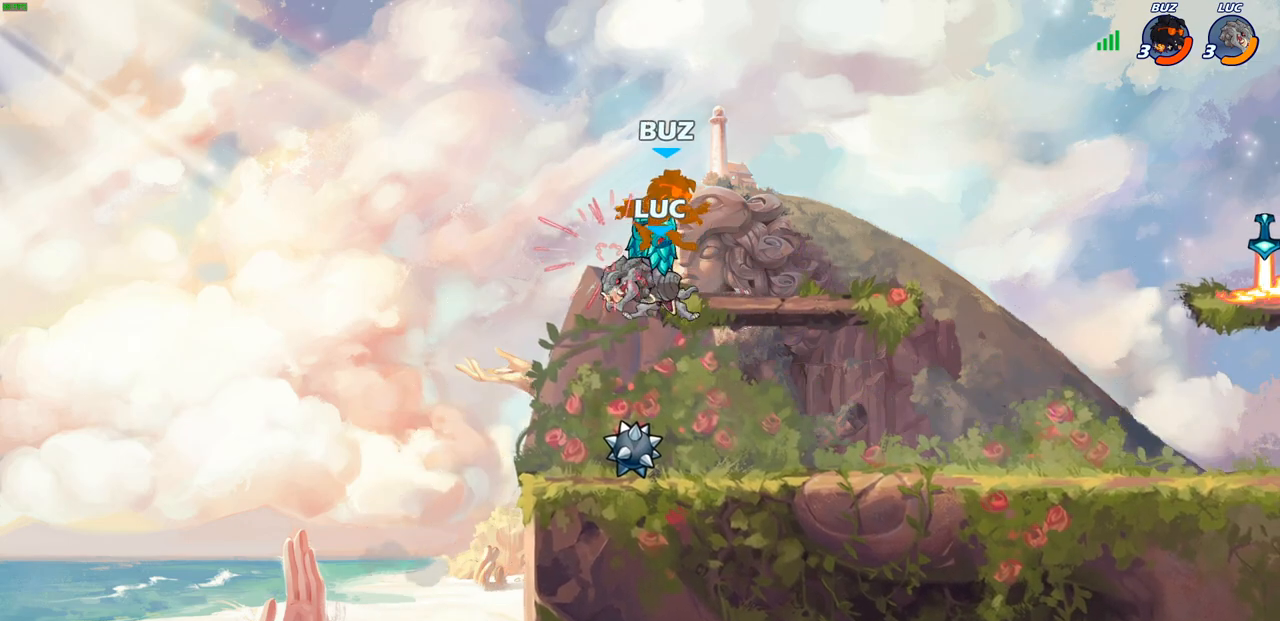
{"buttons": [], "left_stick": "down", "right_stick": "center", "events": [[17, "left_stick", "center"], [317, "left_stick", "down"]]}
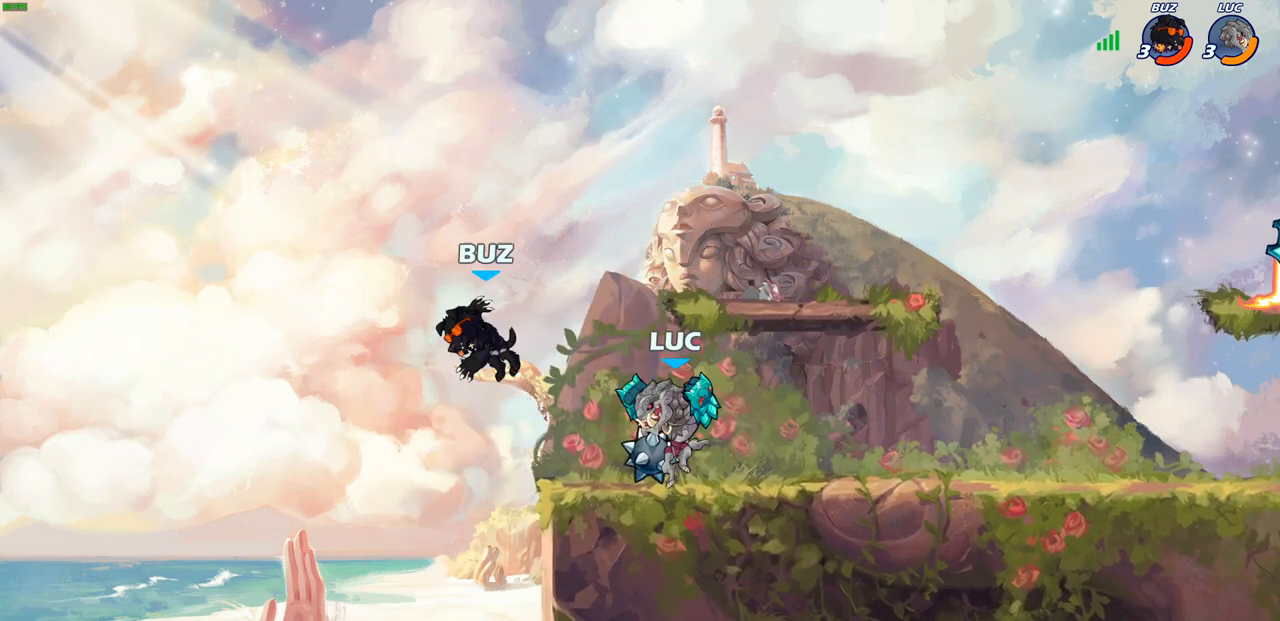
{"buttons": [], "left_stick": "center", "right_stick": "center", "events": [[183, "left_stick", "center"]]}
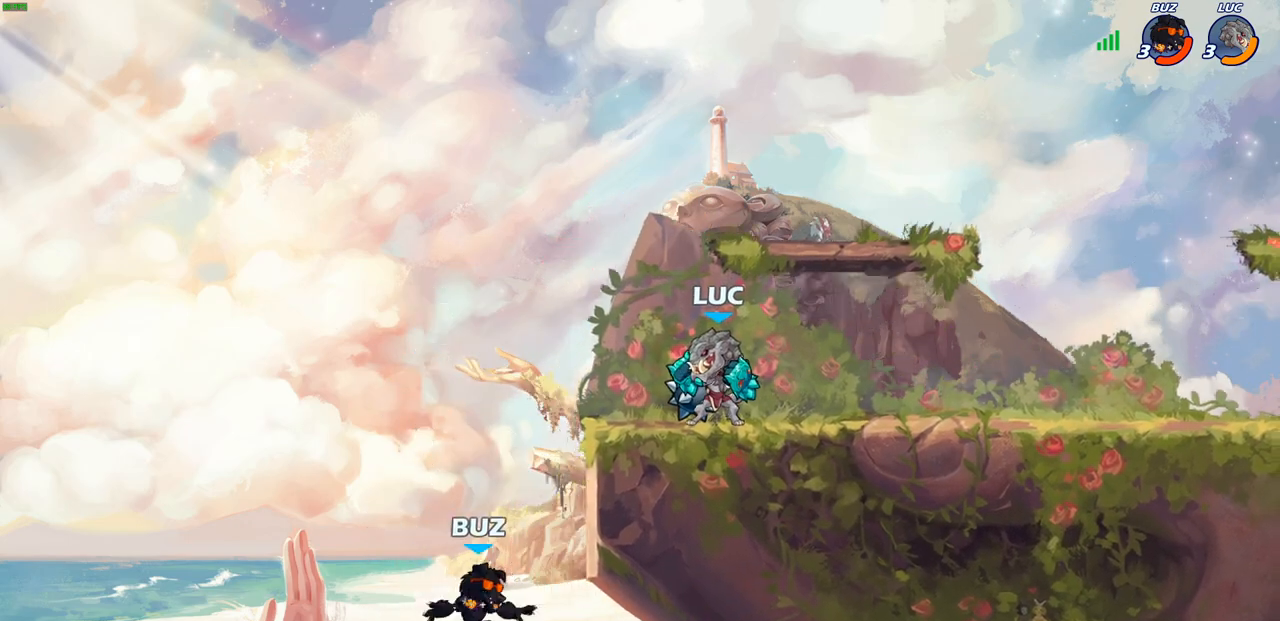
{"buttons": [], "left_stick": "center", "right_stick": "center", "events": [[167, "CROSS", "down"], [167, "left_stick", "down-left"], [233, "CROSS", "up"], [233, "SQUARE", "down"], [250, "right_stick", "left"], [317, "right_stick", "center"], [333, "SQUARE", "up"], [433, "left_stick", "center"]]}
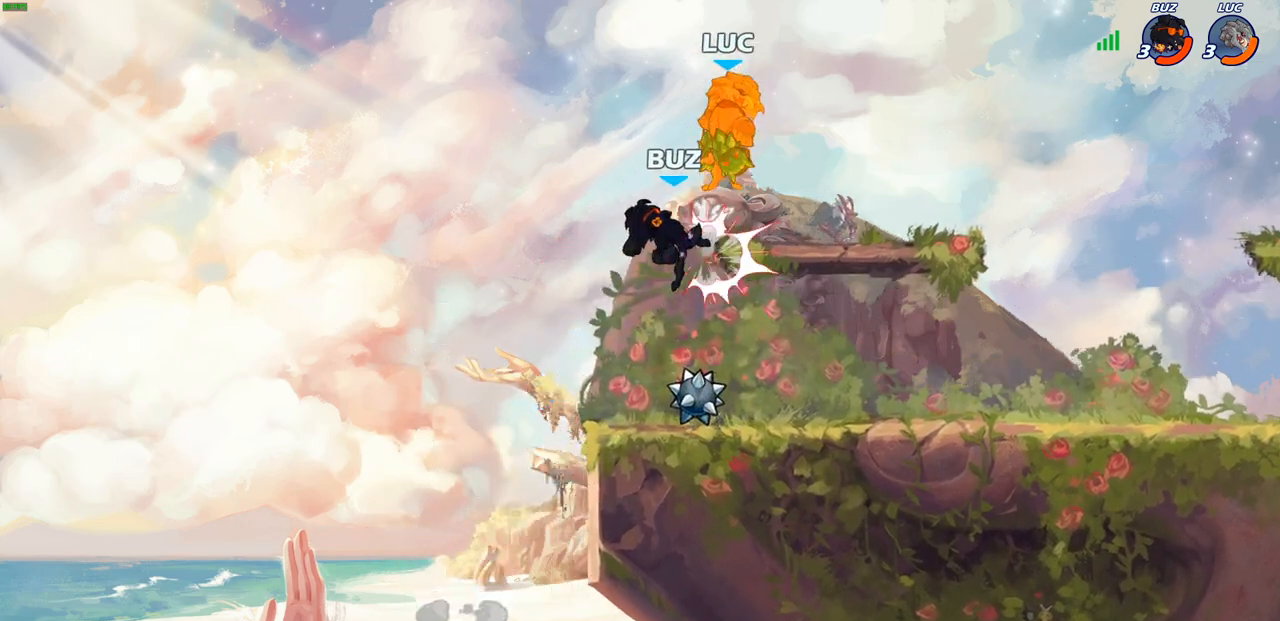
{"buttons": [], "left_stick": "down-right", "right_stick": "center", "events": [[233, "left_stick", "right"], [450, "left_stick", "down-right"]]}
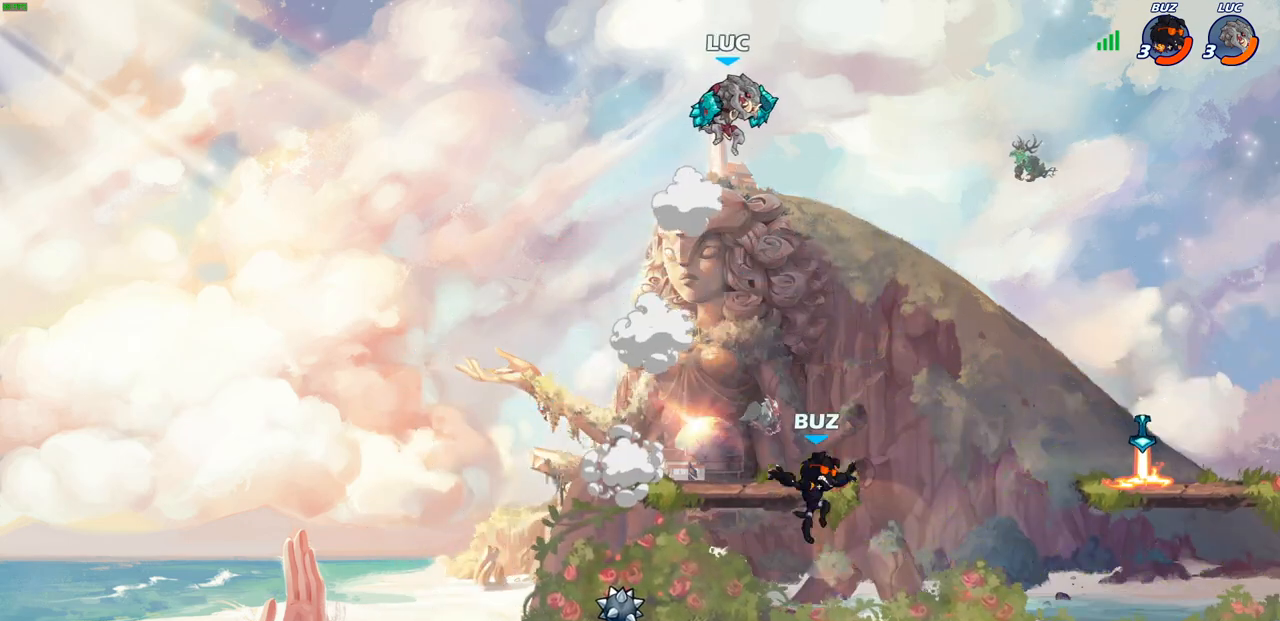
{"buttons": [], "left_stick": "center", "right_stick": "center", "events": [[367, "left_stick", "center"]]}
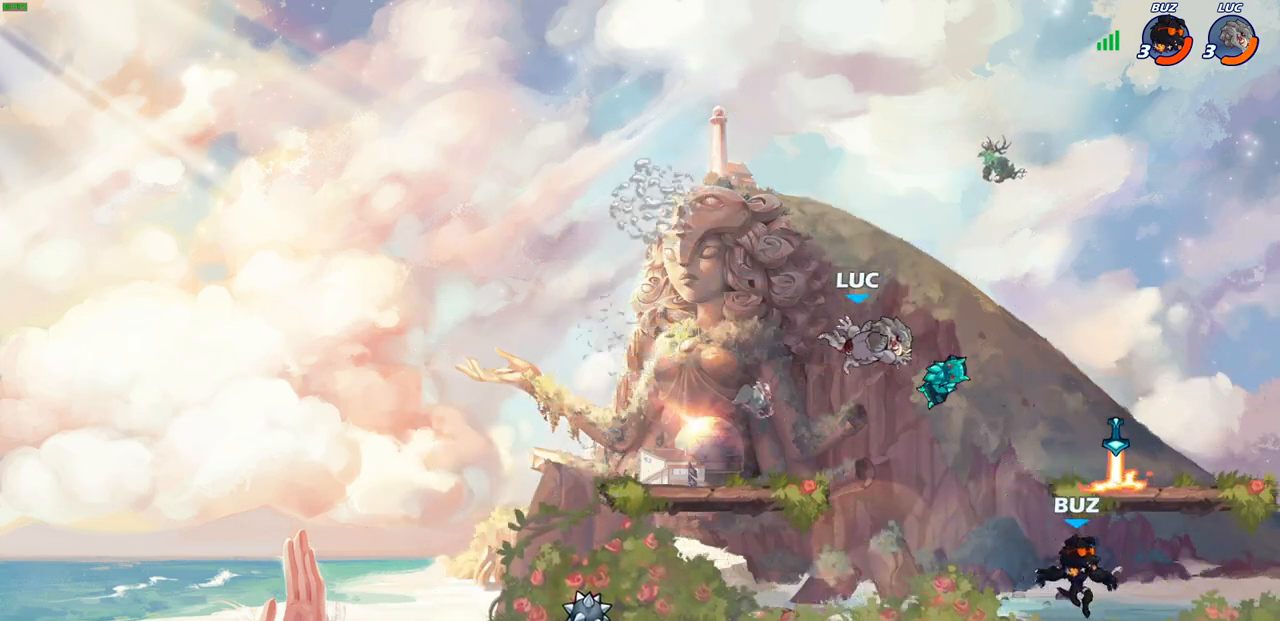
{"buttons": [], "left_stick": "right", "right_stick": "center", "events": [[117, "left_stick", "right"]]}
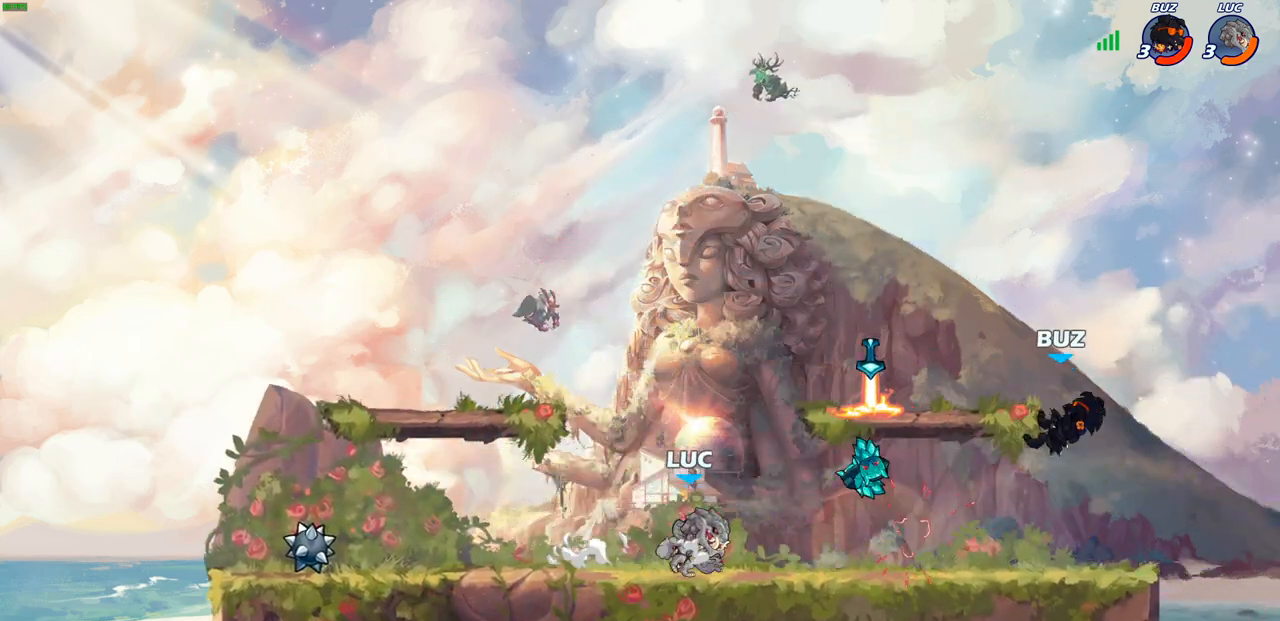
{"buttons": [], "left_stick": "center", "right_stick": "center", "events": [[217, "left_stick", "center"], [300, "CIRCLE", "down"], [367, "CIRCLE", "up"]]}
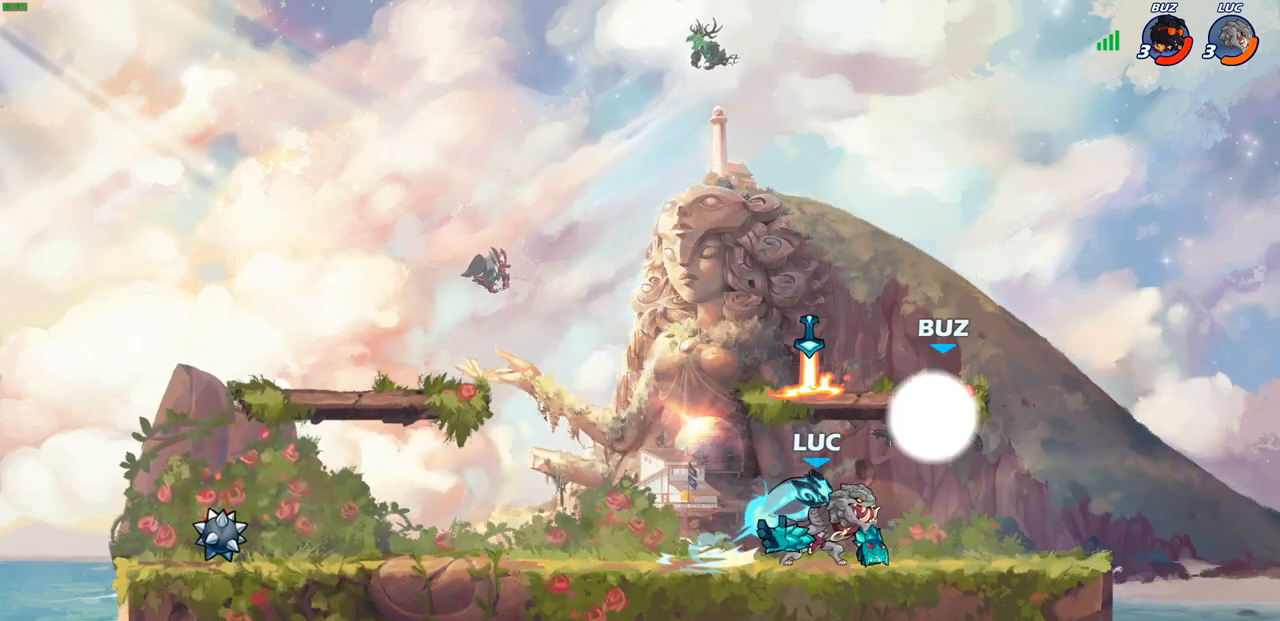
{"buttons": [], "left_stick": "center", "right_stick": "center", "events": []}
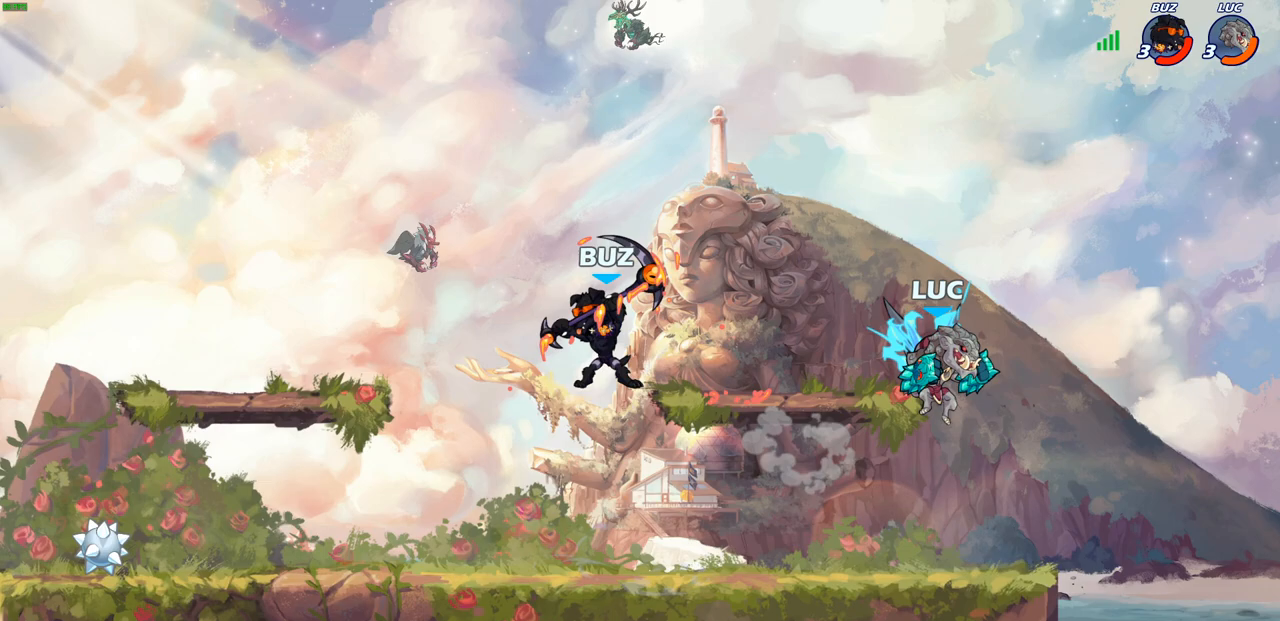
{"buttons": [], "left_stick": "center", "right_stick": "center", "events": [[17, "left_stick", "left"], [167, "left_stick", "center"], [300, "R2", "down"], [300, "left_stick", "left"], [383, "CIRCLE", "down"], [433, "CIRCLE", "up"], [433, "R2", "up"], [450, "left_stick", "center"]]}
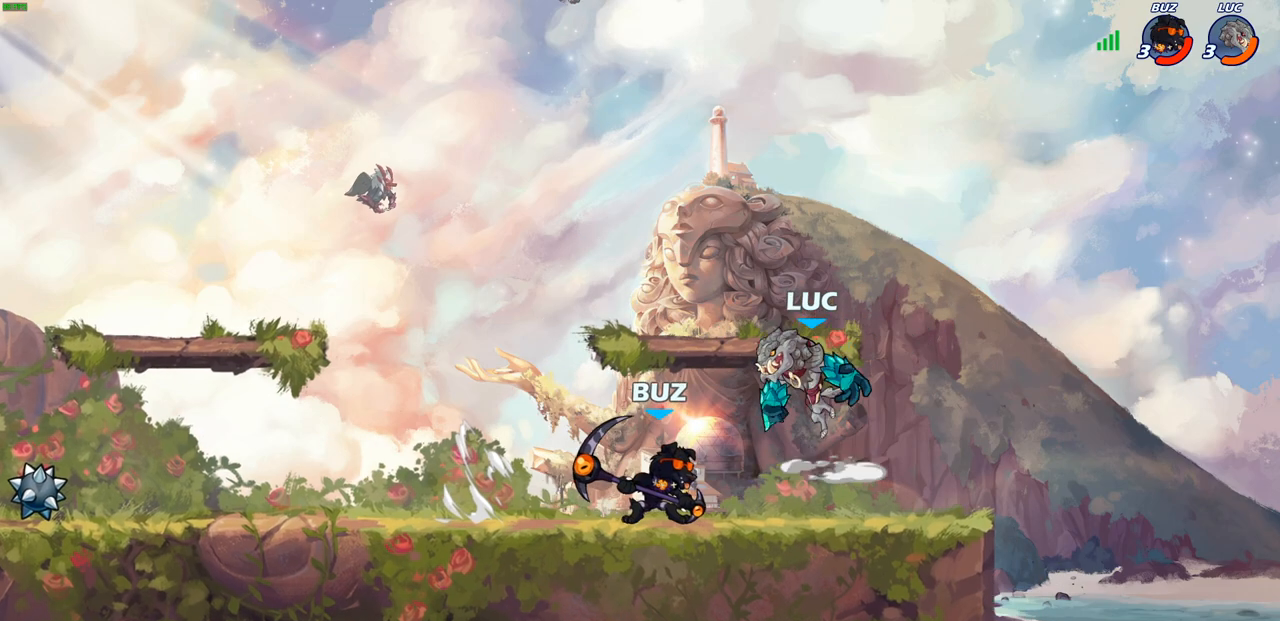
{"buttons": [], "left_stick": "center", "right_stick": "center", "events": []}
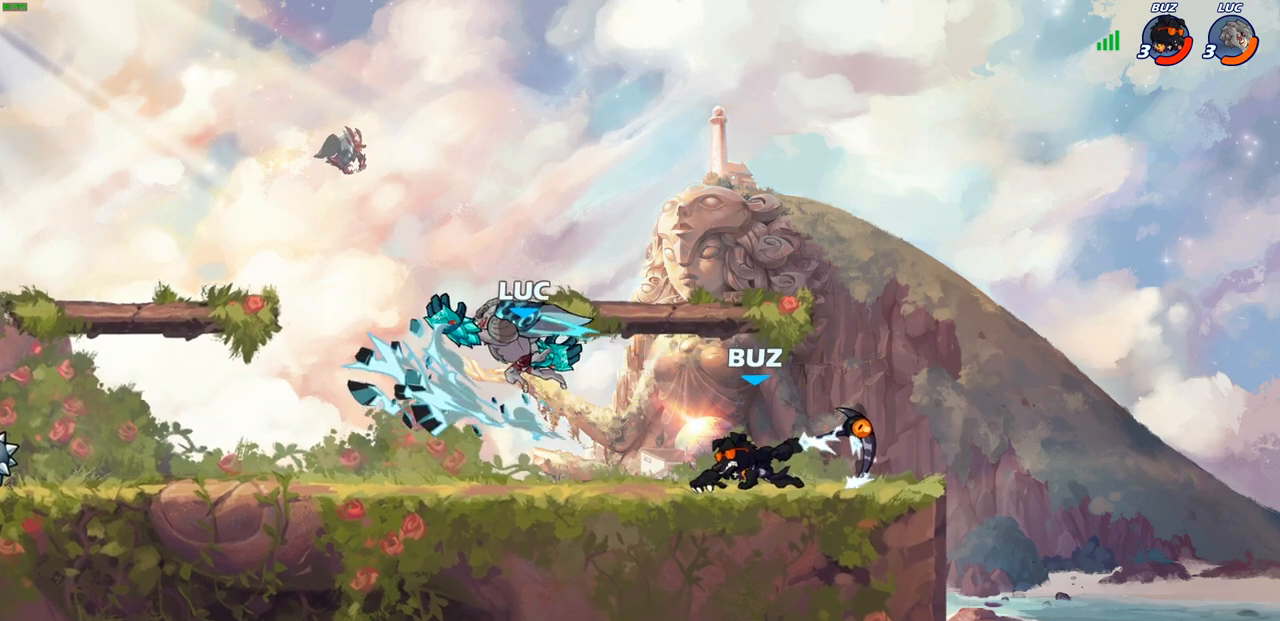
{"buttons": [], "left_stick": "right", "right_stick": "center", "events": [[300, "left_stick", "right"], [367, "SQUARE", "down"], [467, "SQUARE", "up"]]}
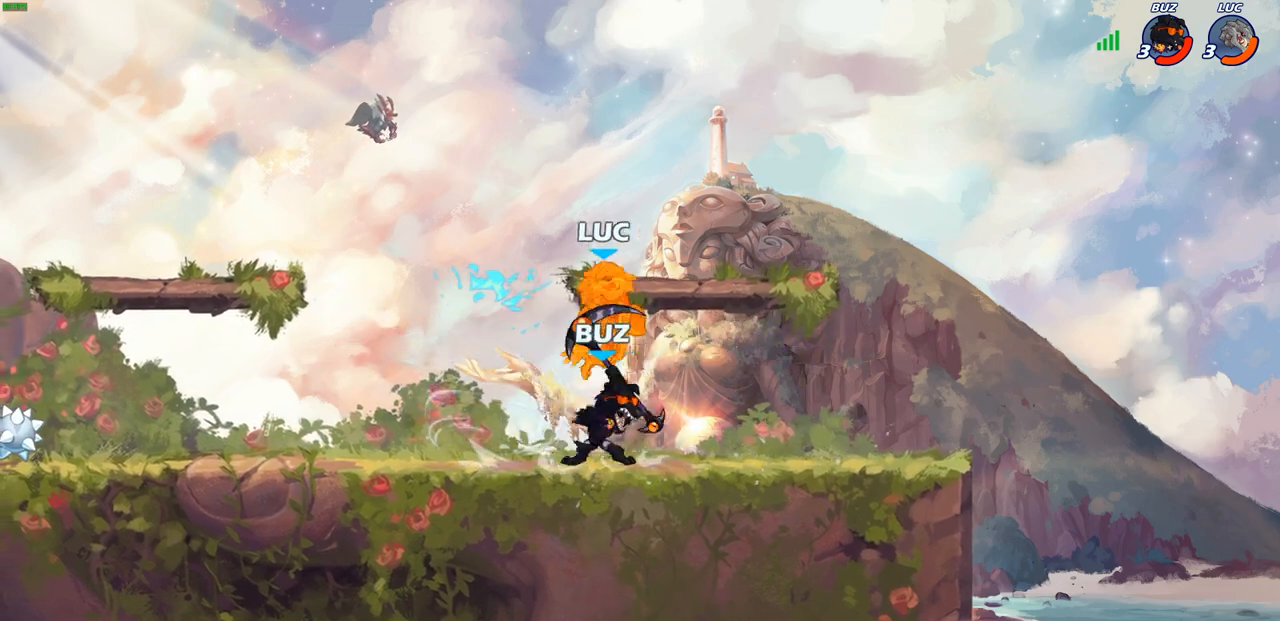
{"buttons": [], "left_stick": "right", "right_stick": "center", "events": [[150, "left_stick", "center"], [350, "left_stick", "left"], [433, "left_stick", "center"], [483, "left_stick", "right"]]}
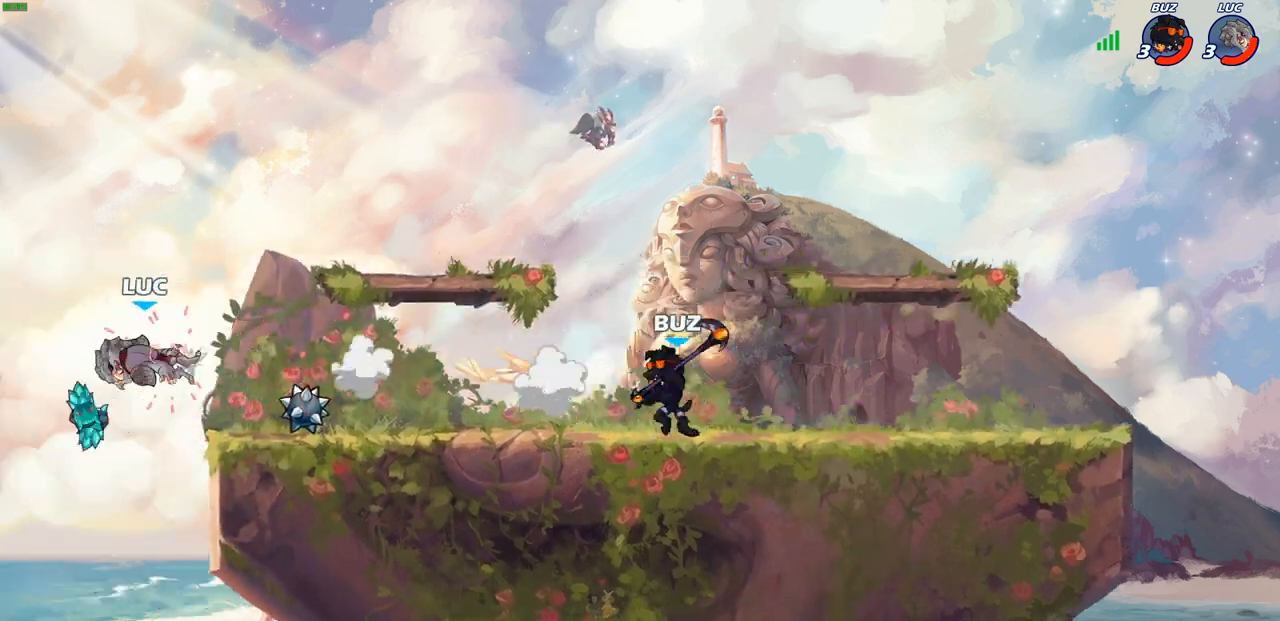
{"buttons": [], "left_stick": "right", "right_stick": "center", "events": []}
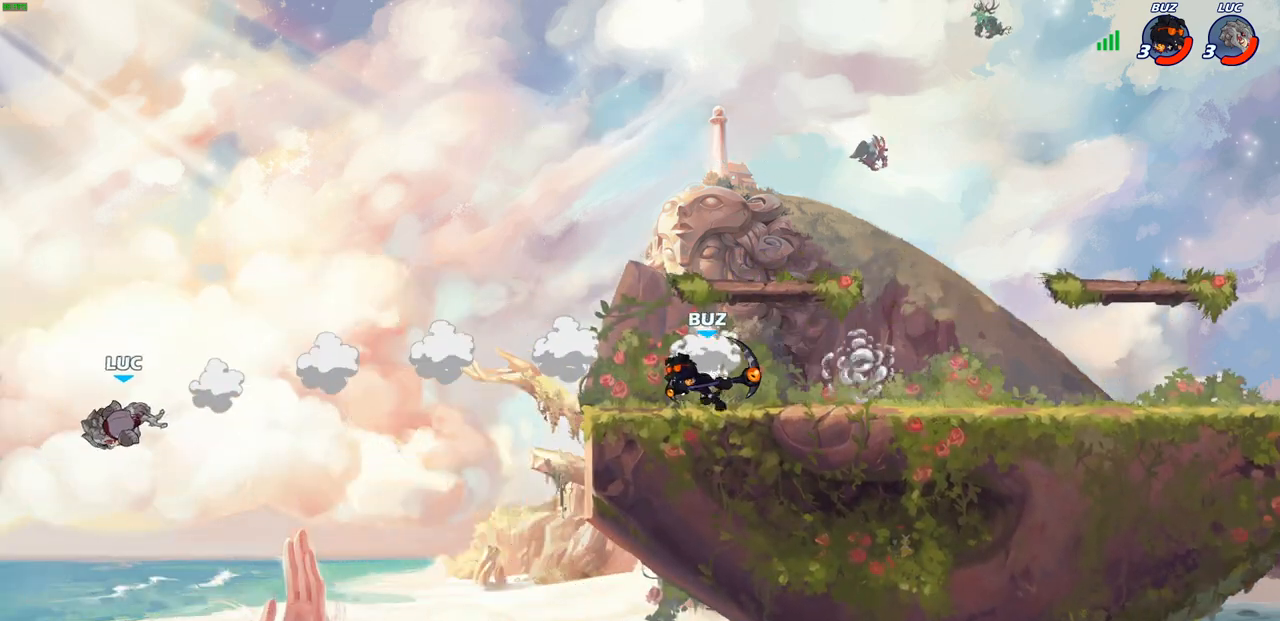
{"buttons": [], "left_stick": "right", "right_stick": "center", "events": []}
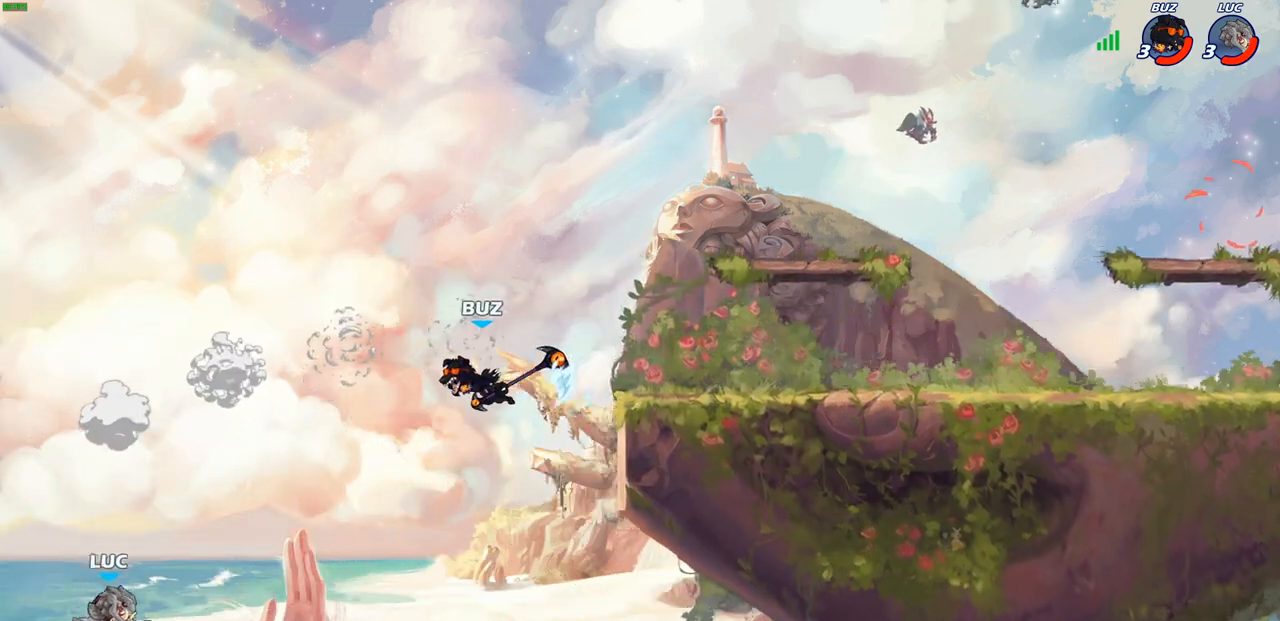
{"buttons": [], "left_stick": "right", "right_stick": "center", "events": [[250, "CROSS", "down"], [400, "CROSS", "up"]]}
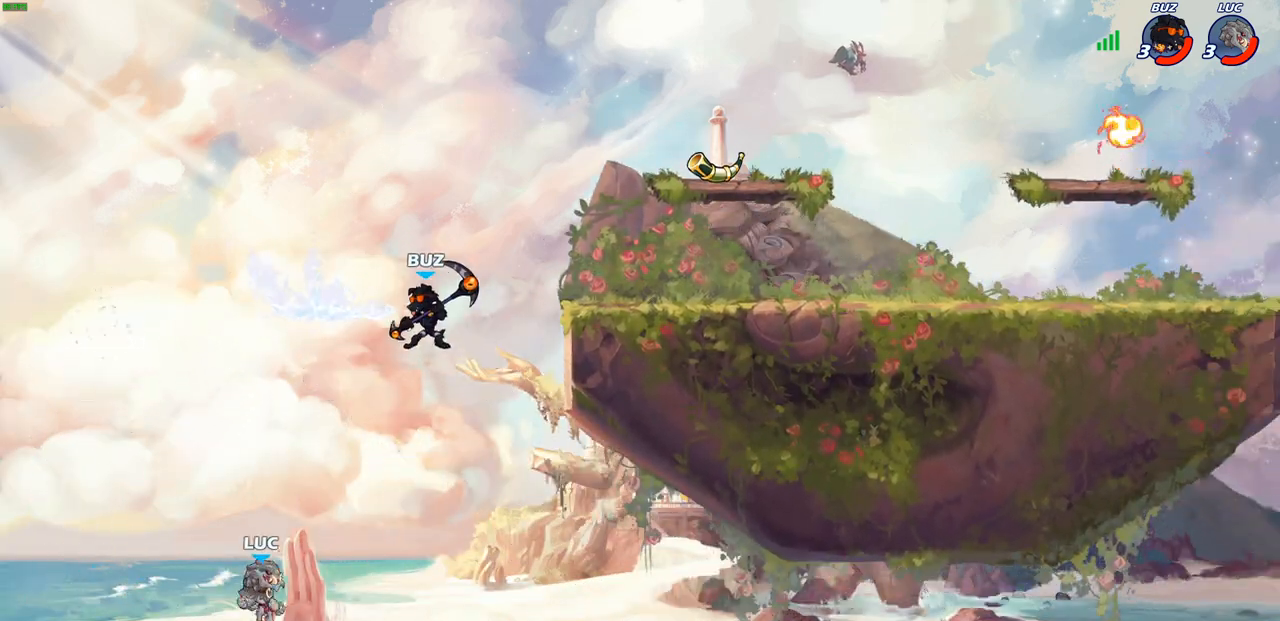
{"buttons": [], "left_stick": "up-right", "right_stick": "center", "events": [[17, "left_stick", "up-right"], [67, "CIRCLE", "down"], [183, "CIRCLE", "up"]]}
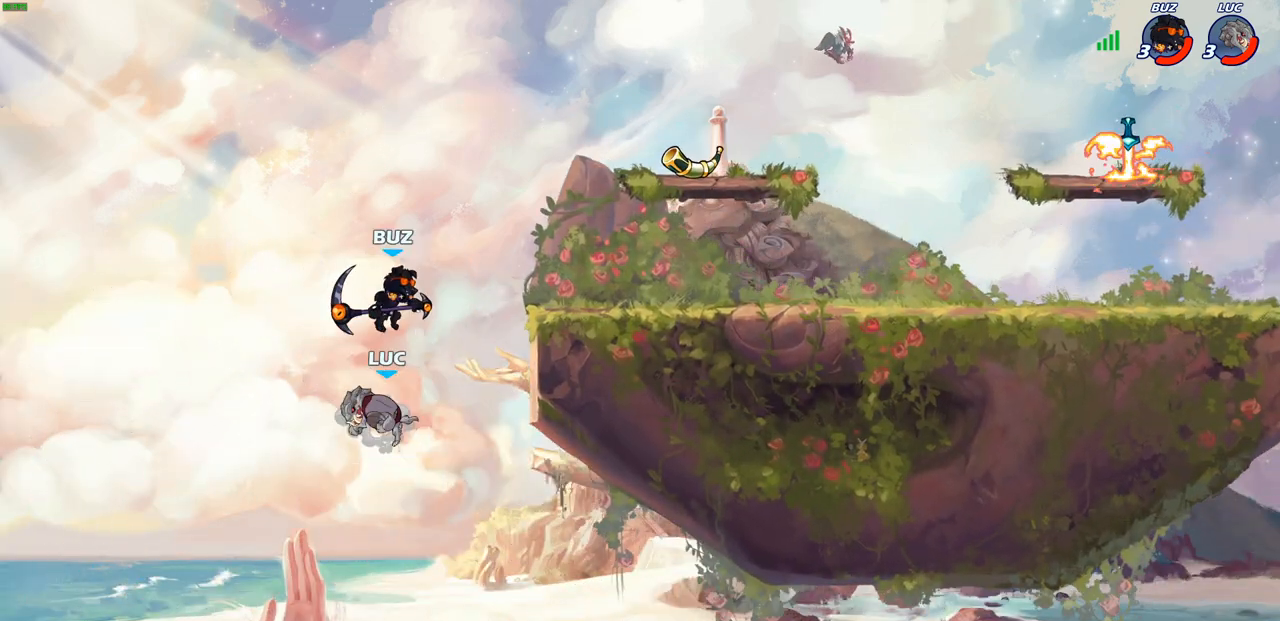
{"buttons": [], "left_stick": "center", "right_stick": "center", "events": [[350, "R2", "down"], [450, "R2", "up"], [483, "left_stick", "center"]]}
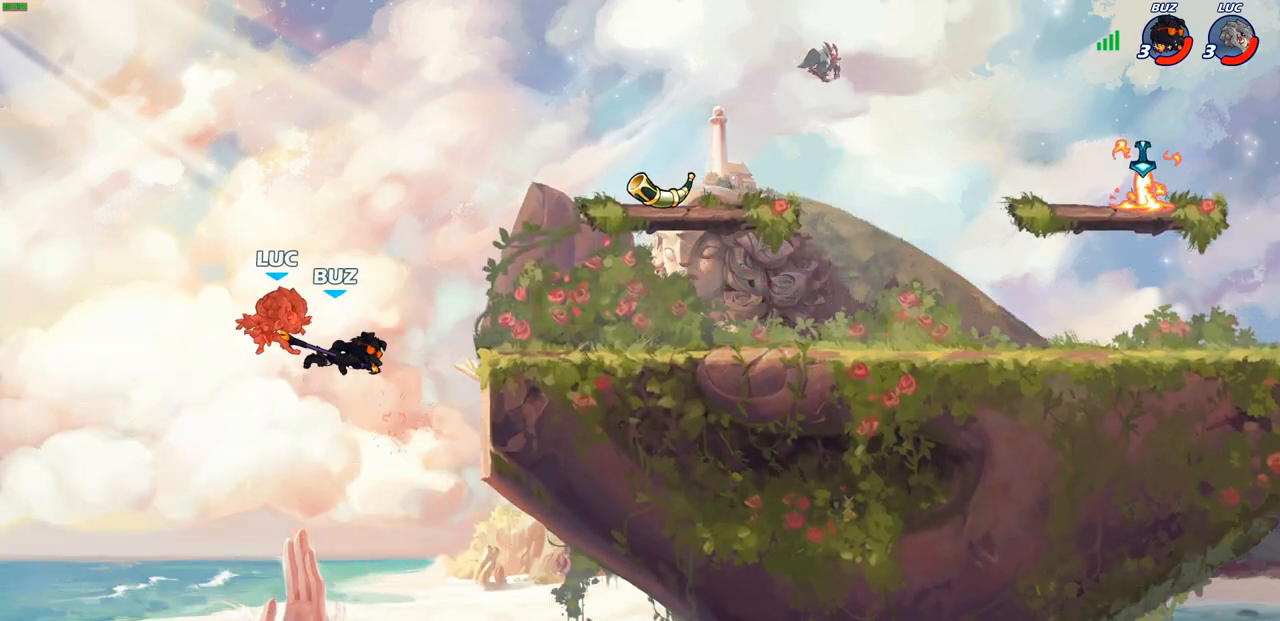
{"buttons": [], "left_stick": "center", "right_stick": "center", "events": []}
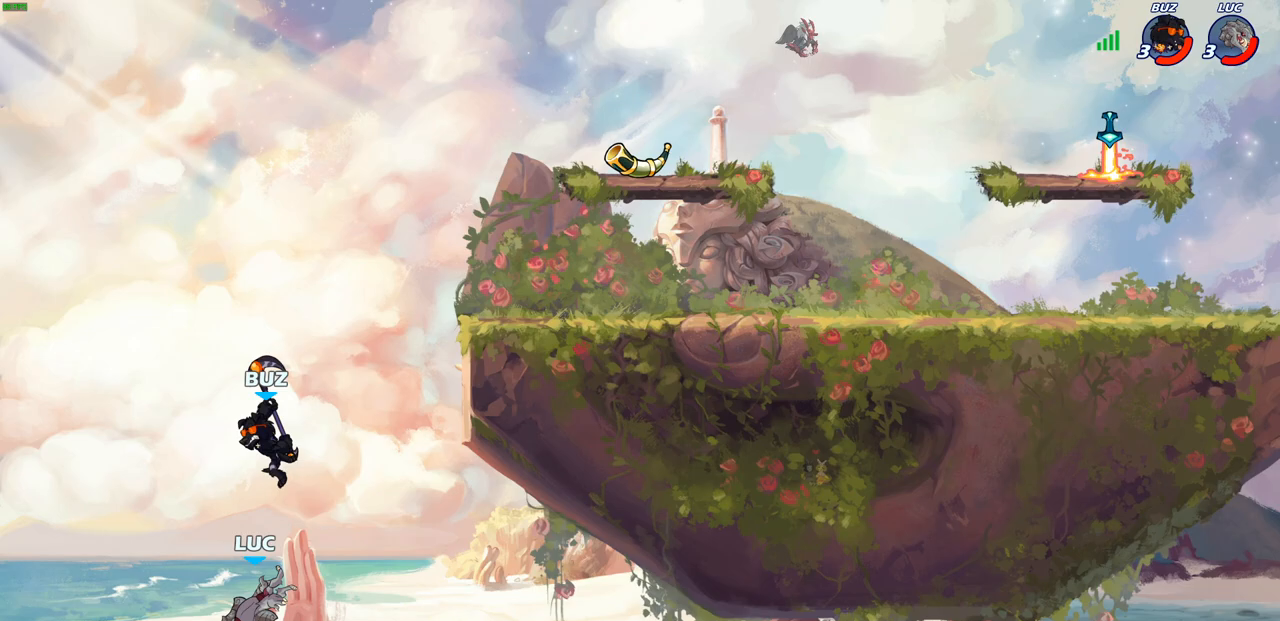
{"buttons": [], "left_stick": "up-right", "right_stick": "center", "events": [[133, "left_stick", "up-left"], [167, "CROSS", "down"], [283, "left_stick", "up-right"], [467, "CROSS", "up"]]}
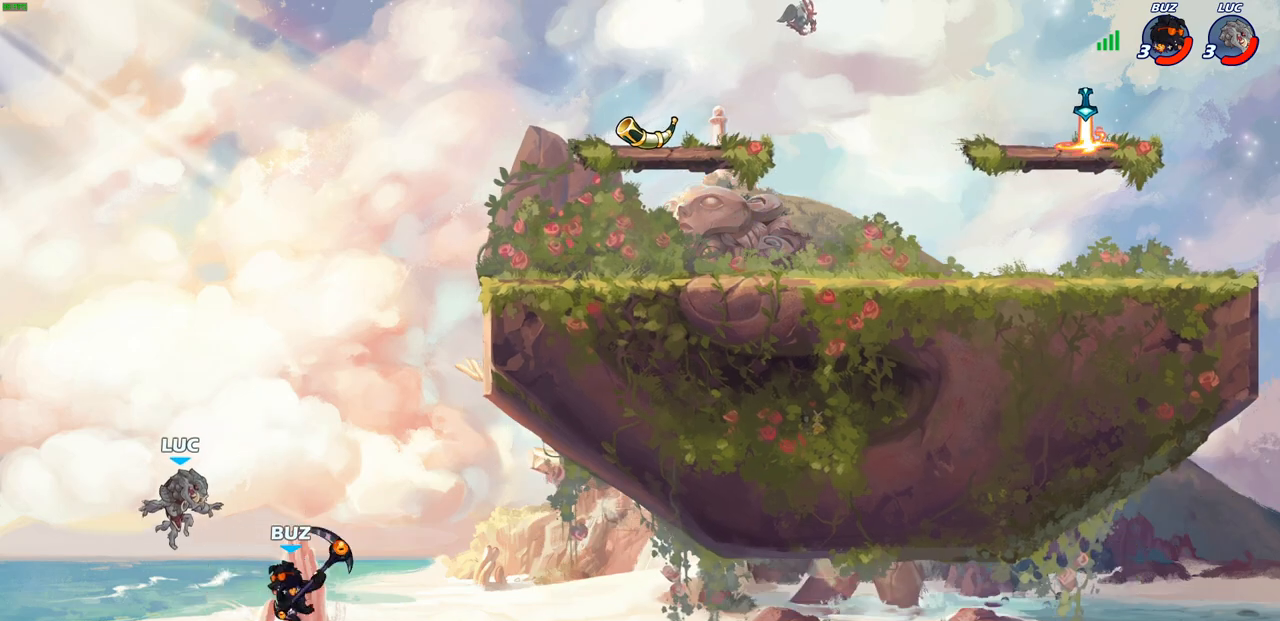
{"buttons": [], "left_stick": "up-right", "right_stick": "center", "events": [[133, "SQUARE", "down"], [133, "left_stick", "down"], [217, "SQUARE", "up"], [283, "left_stick", "up-right"]]}
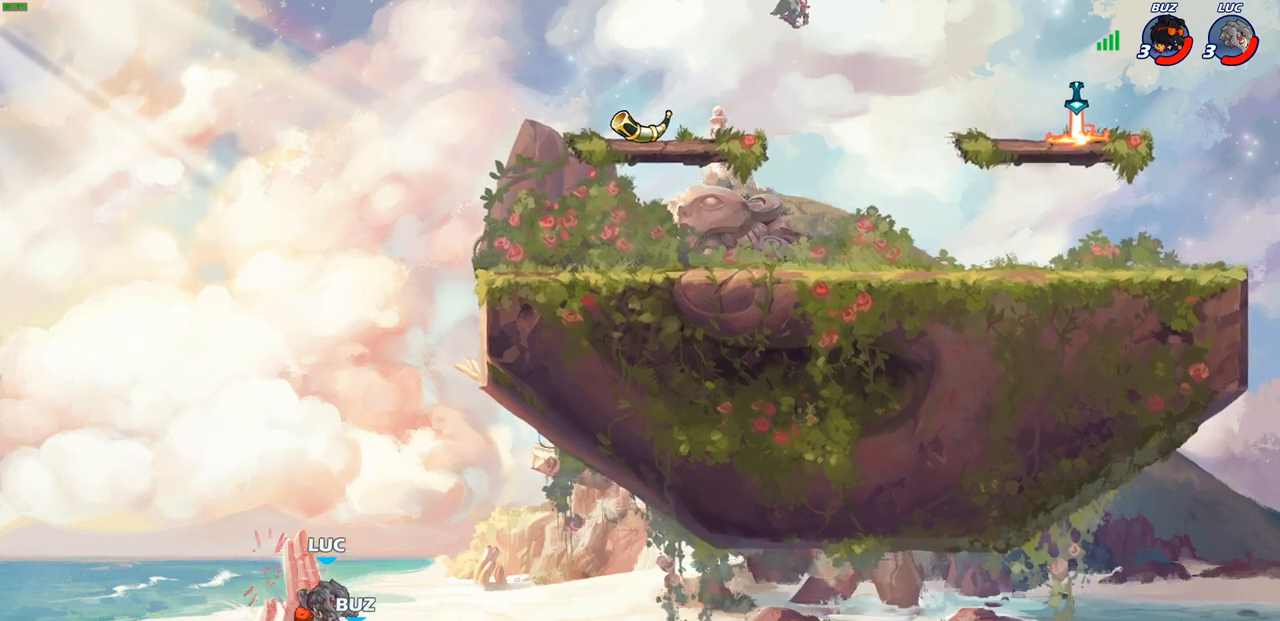
{"buttons": ["R2"], "left_stick": "up", "right_stick": "center", "events": [[117, "left_stick", "up"], [250, "R2", "down"]]}
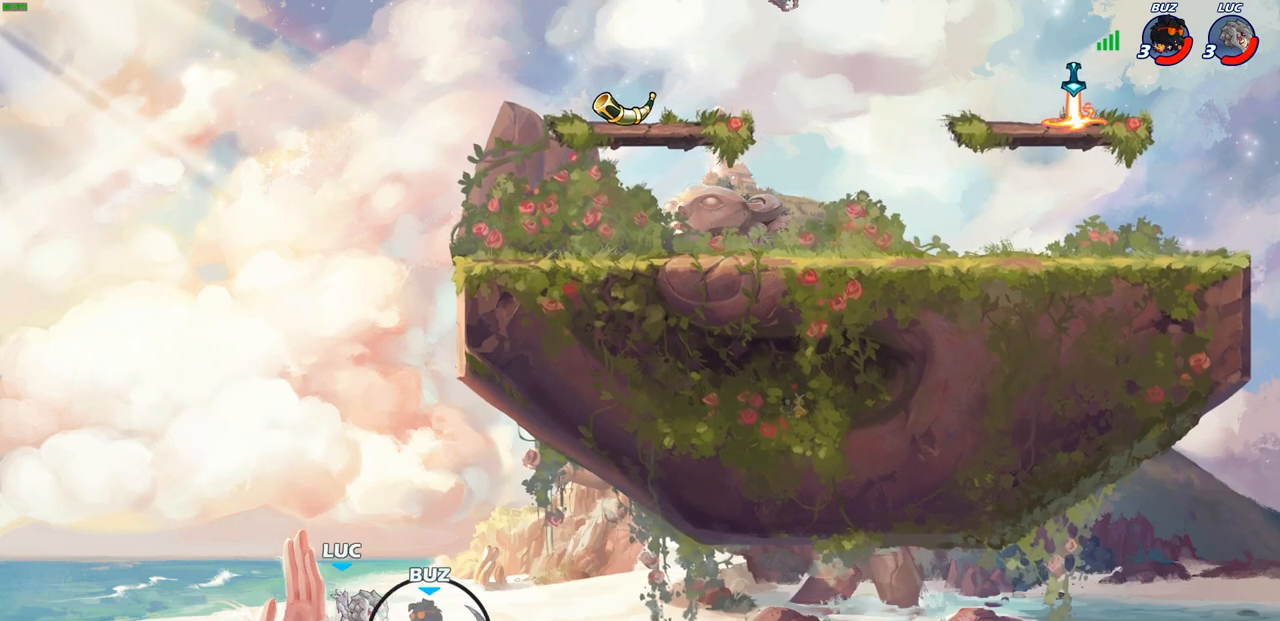
{"buttons": ["CROSS"], "left_stick": "up-right", "right_stick": "center", "events": [[233, "left_stick", "up-right"], [267, "R2", "up"], [300, "CROSS", "down"]]}
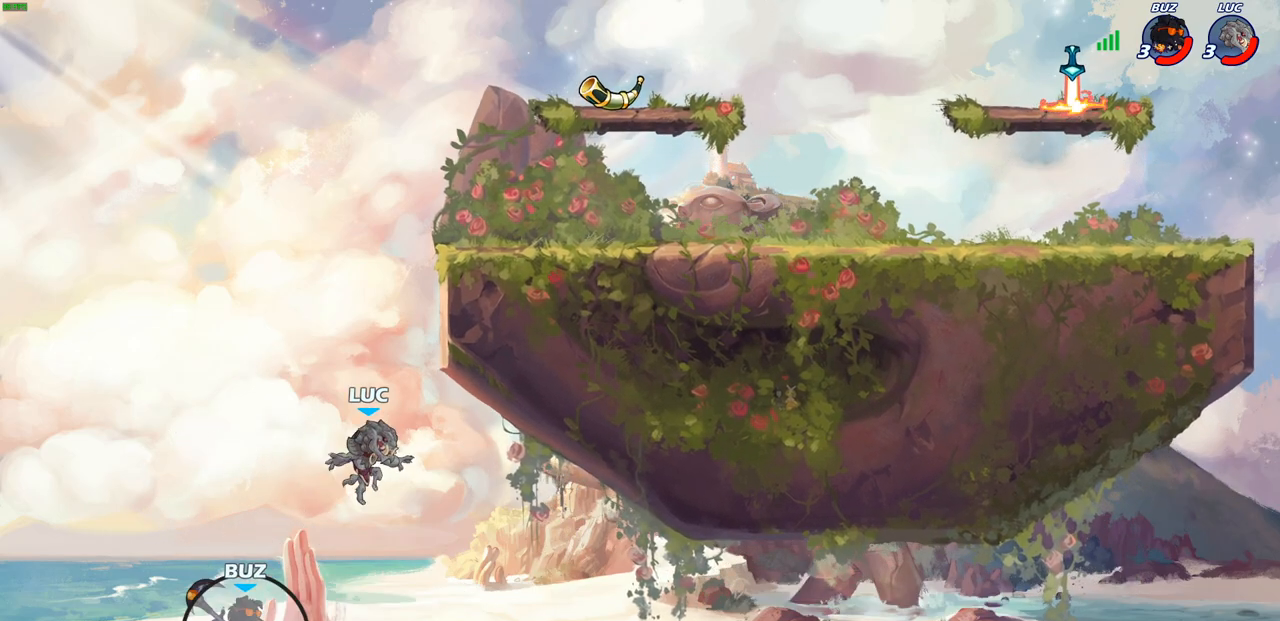
{"buttons": [], "left_stick": "center", "right_stick": "center", "events": [[117, "left_stick", "up-left"], [133, "CROSS", "up"], [250, "CIRCLE", "down"], [367, "CIRCLE", "up"], [383, "left_stick", "center"]]}